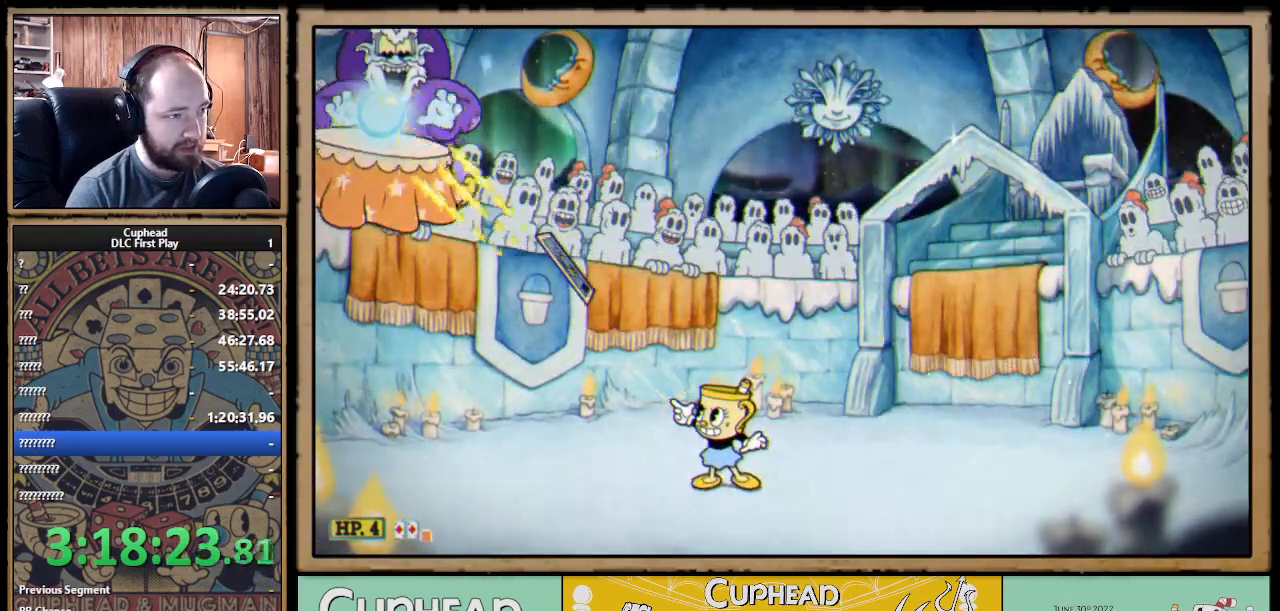
Gameplay with a controller (Xbox layout); each line is a JSON object with the inputs held at the frame after it. "events" lists button and stick changes between this image and that frame as [ms after this image, input, new state], when the widget could be followed in between. Not read: R3.
{"buttons": ["X"], "left_stick": "right", "right_stick": "center", "events": [[450, "R1", "up"], [450, "left_stick", "right"]]}
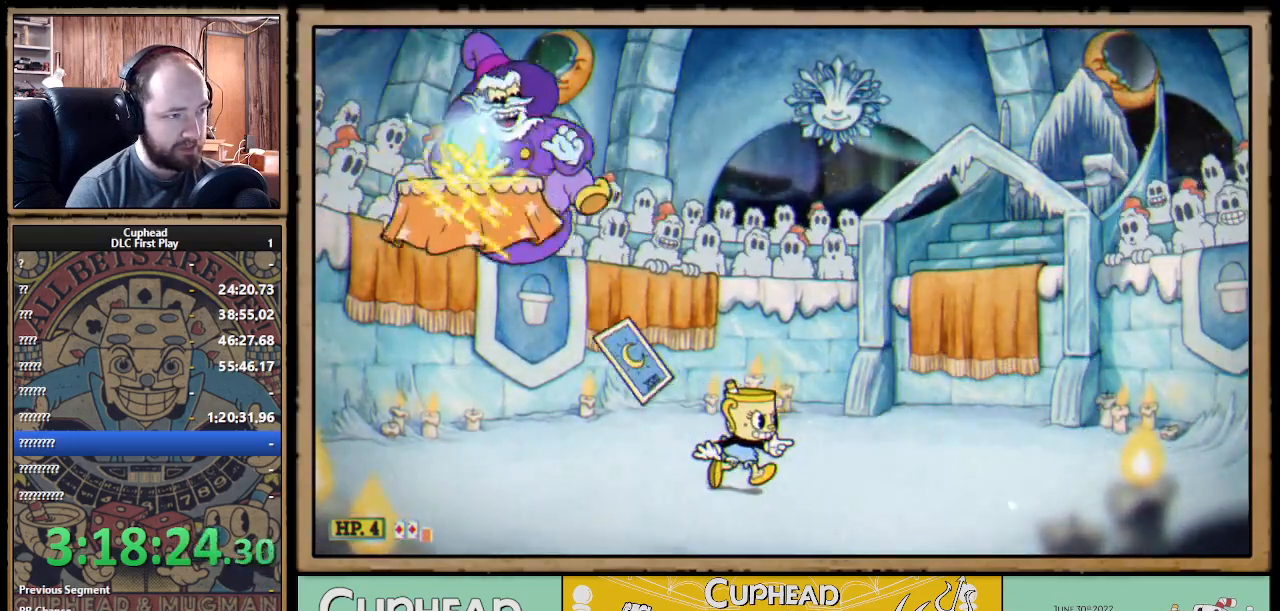
{"buttons": ["X"], "left_stick": "up", "right_stick": "center", "events": [[400, "A", "down"], [417, "left_stick", "up"], [450, "A", "up"]]}
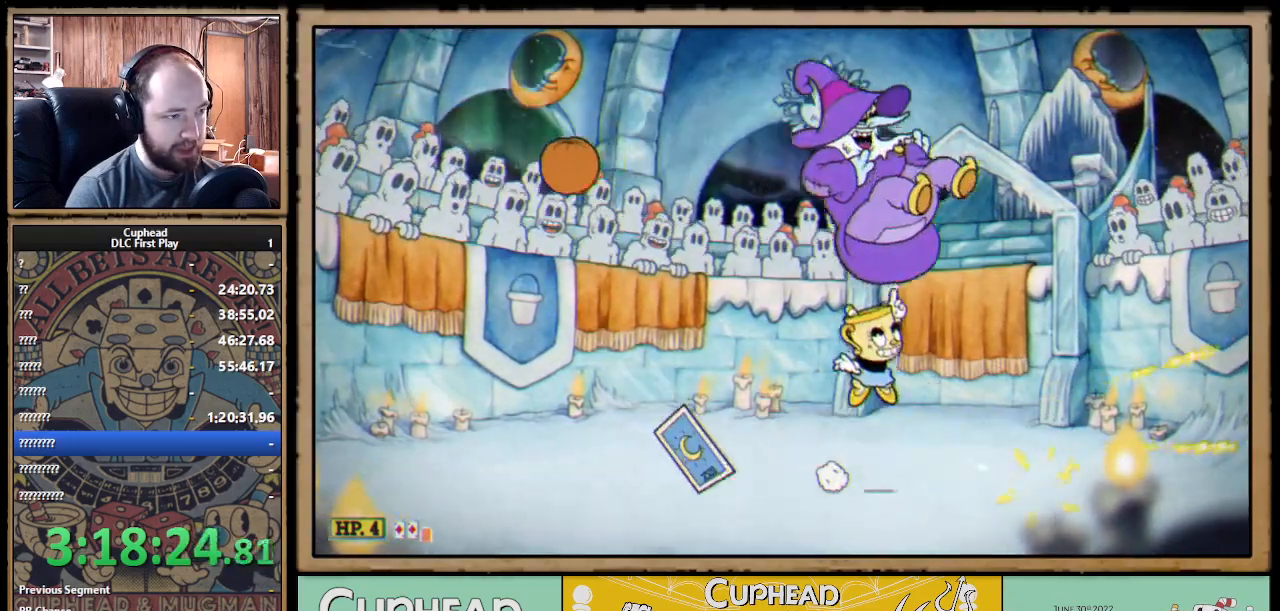
{"buttons": ["X", "R1"], "left_stick": "up-right", "right_stick": "center", "events": [[250, "left_stick", "up-right"], [467, "R1", "down"]]}
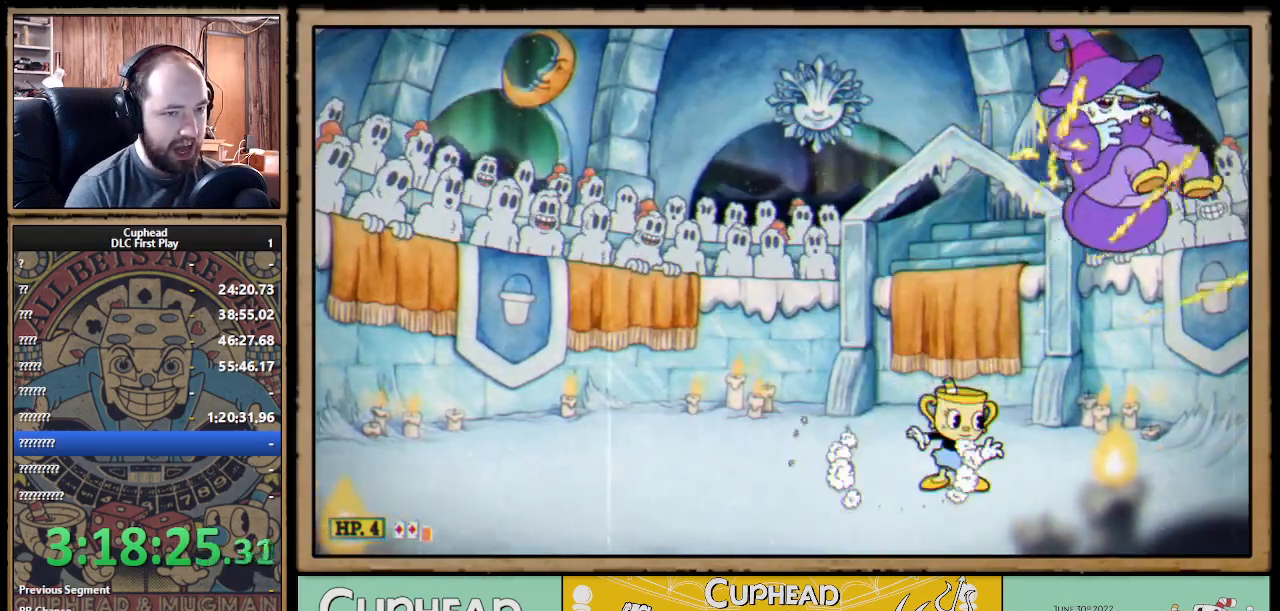
{"buttons": ["X", "R1"], "left_stick": "up-right", "right_stick": "center", "events": []}
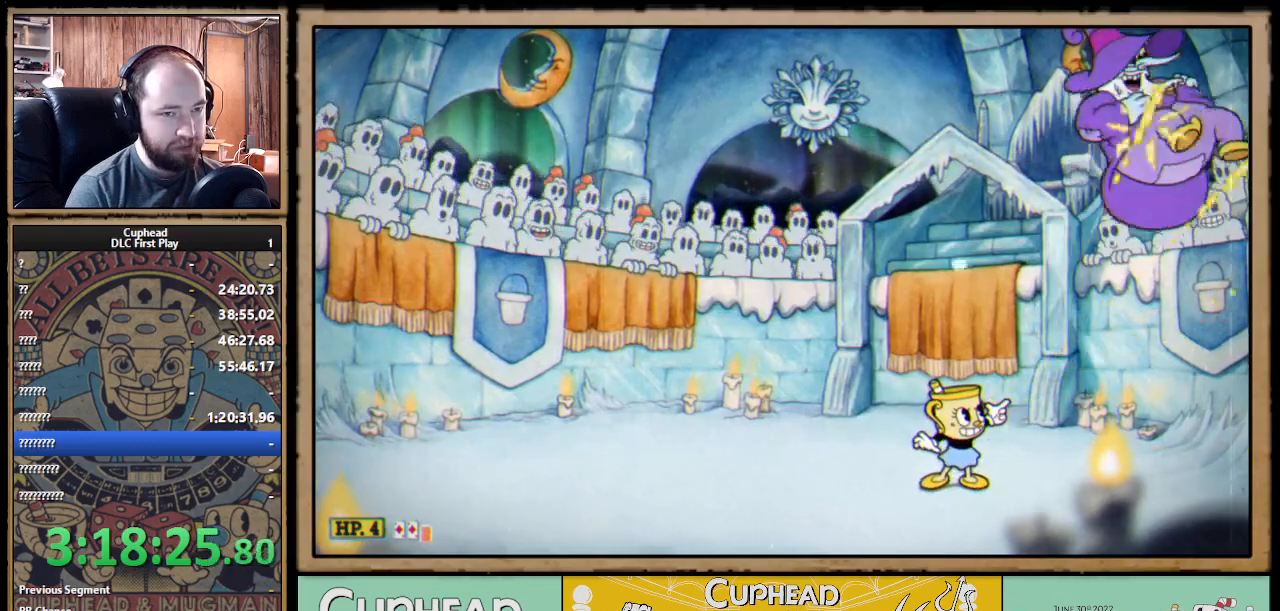
{"buttons": ["X", "R1"], "left_stick": "up", "right_stick": "center", "events": [[217, "left_stick", "up"]]}
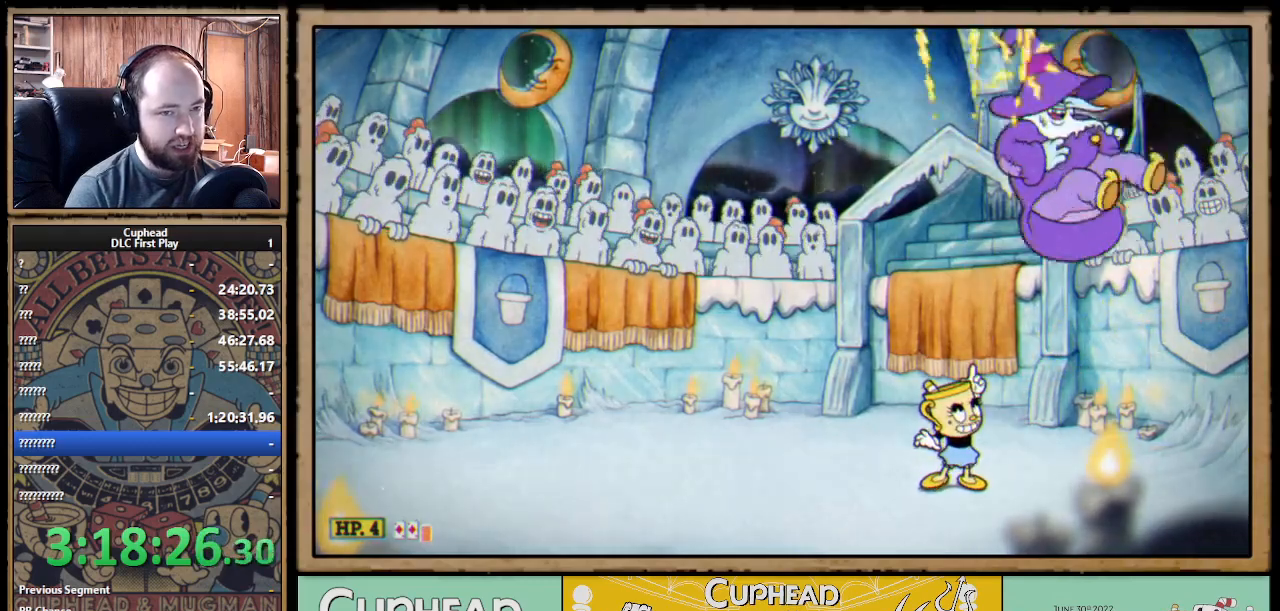
{"buttons": ["X", "R1"], "left_stick": "up-left", "right_stick": "center", "events": [[250, "left_stick", "up-left"]]}
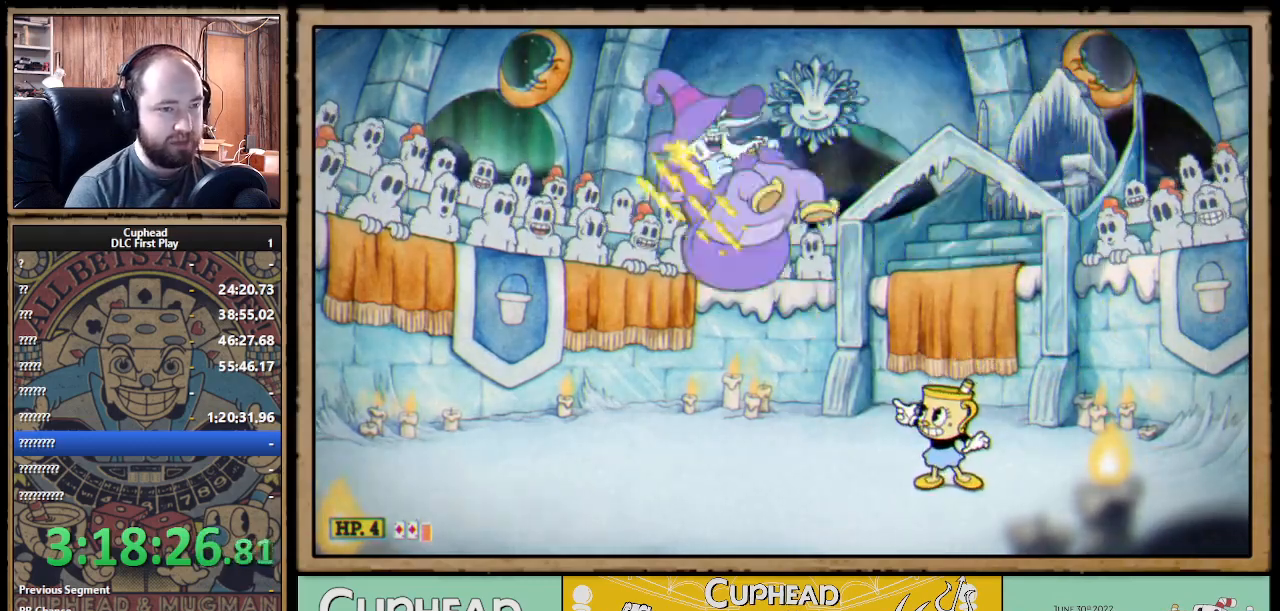
{"buttons": ["X", "R1"], "left_stick": "up-left", "right_stick": "center", "events": [[183, "R1", "up"], [333, "R1", "down"]]}
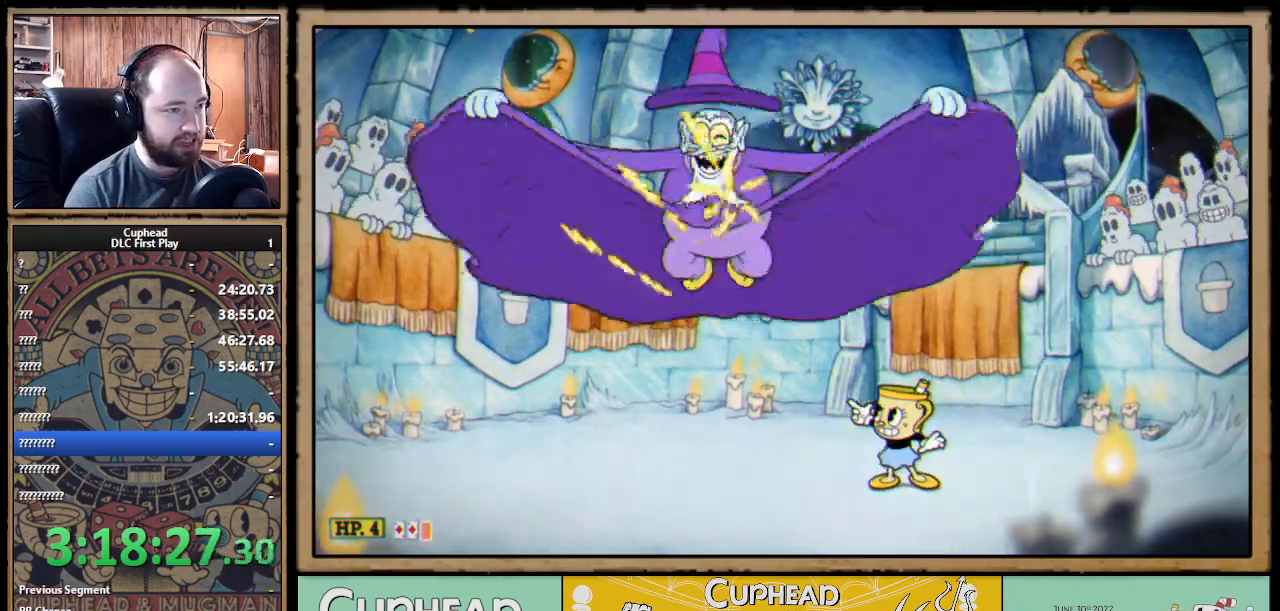
{"buttons": ["X"], "left_stick": "up-right", "right_stick": "center", "events": [[367, "left_stick", "up-right"], [483, "R1", "up"]]}
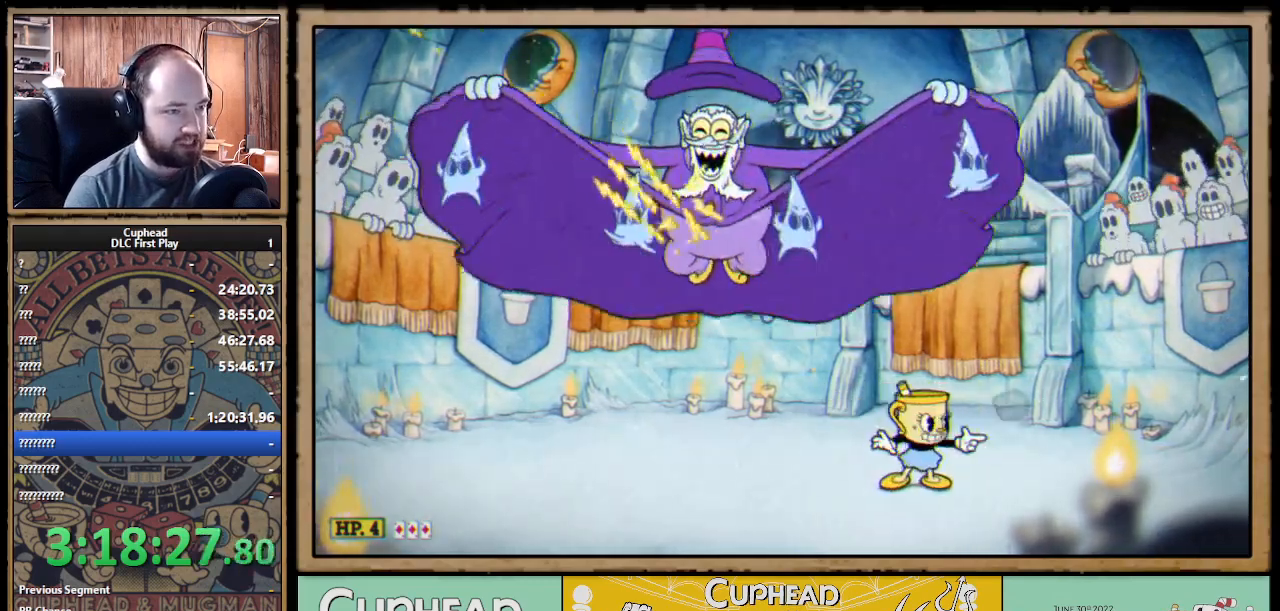
{"buttons": ["X"], "left_stick": "center", "right_stick": "center", "events": [[183, "left_stick", "up-left"], [350, "left_stick", "center"]]}
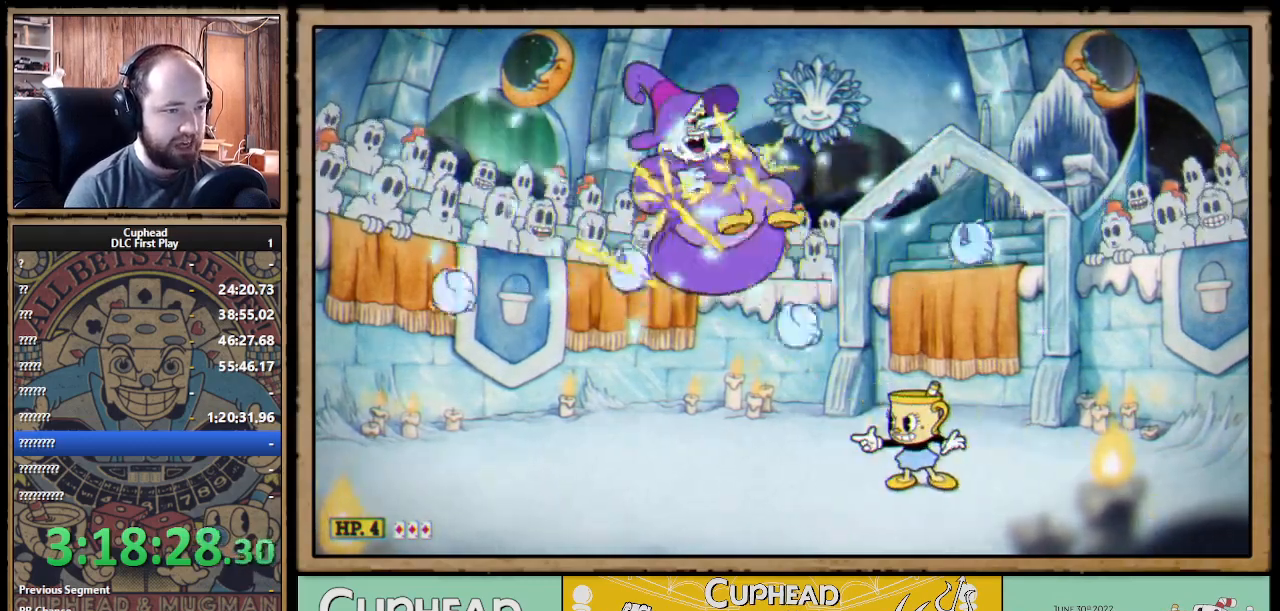
{"buttons": ["X"], "left_stick": "down", "right_stick": "center", "events": [[117, "left_stick", "left"], [333, "left_stick", "down"]]}
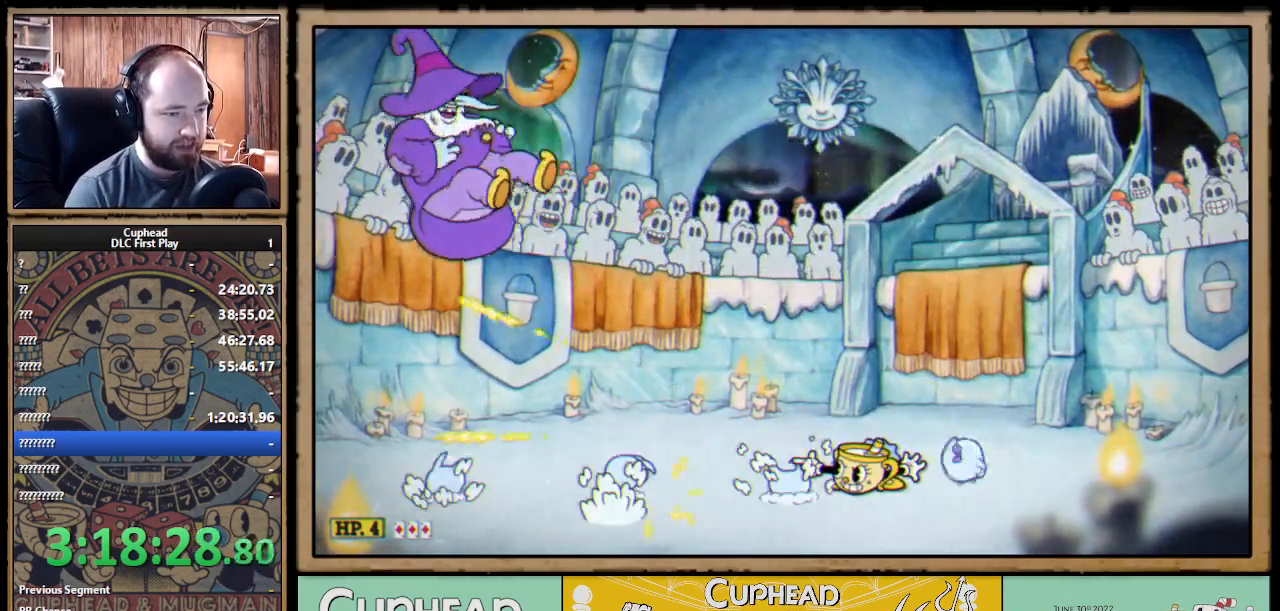
{"buttons": ["X"], "left_stick": "down", "right_stick": "center", "events": []}
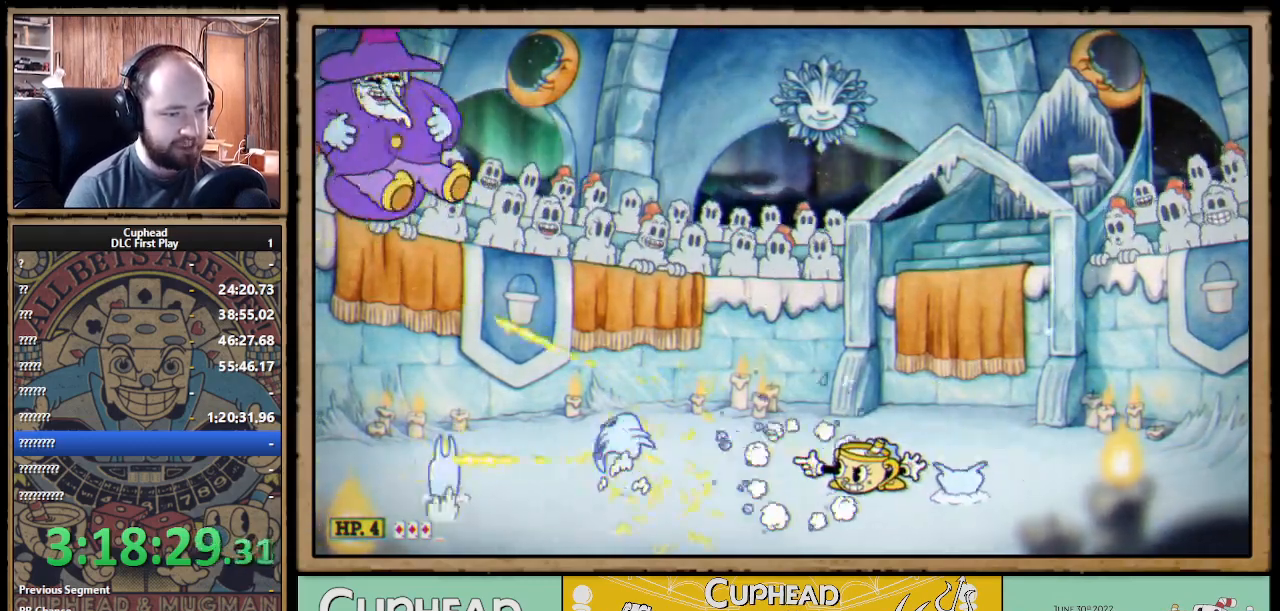
{"buttons": ["X"], "left_stick": "down-left", "right_stick": "center", "events": [[417, "left_stick", "down-left"]]}
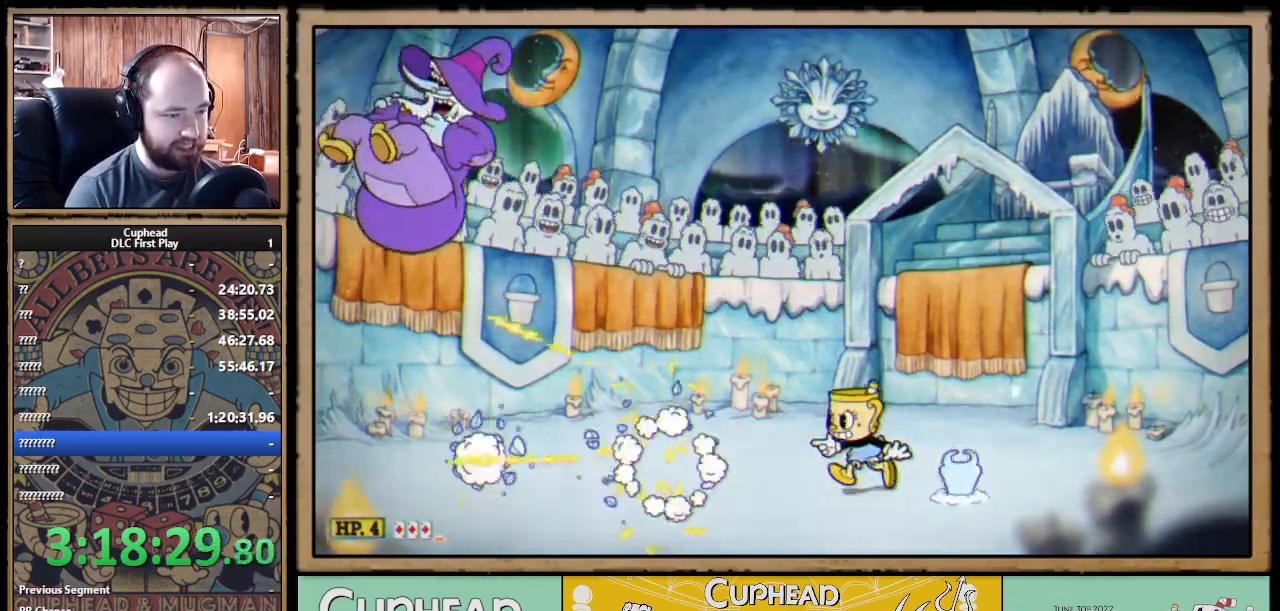
{"buttons": ["X"], "left_stick": "down", "right_stick": "center", "events": [[17, "left_stick", "left"], [150, "left_stick", "down"], [250, "left_stick", "down-right"], [367, "left_stick", "down"]]}
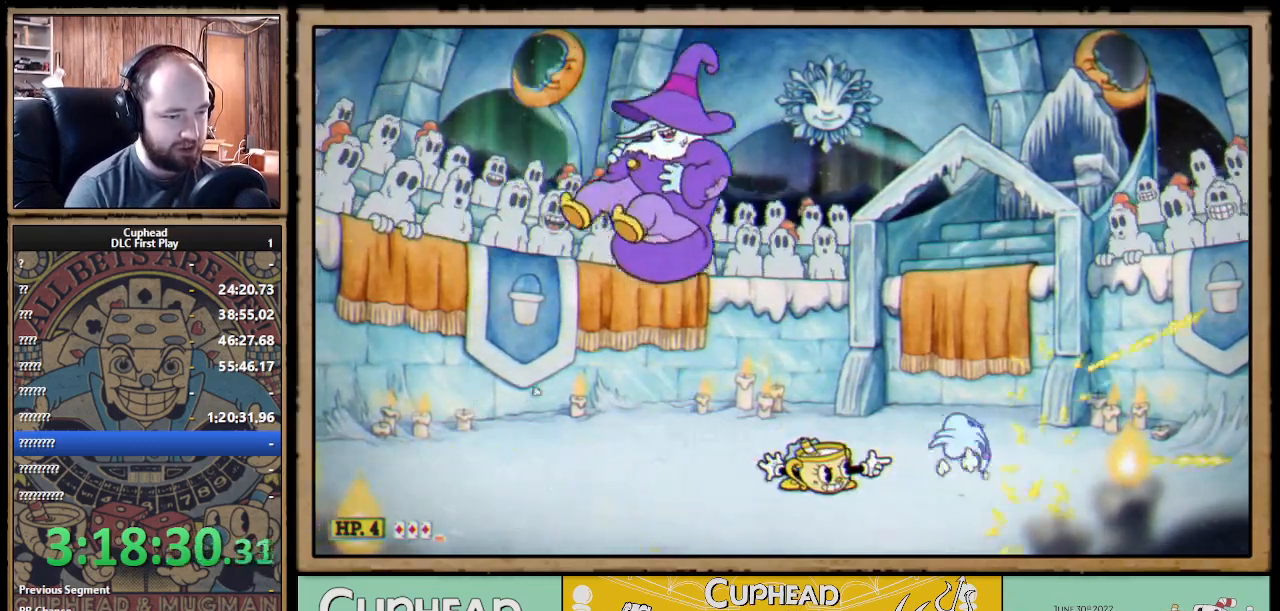
{"buttons": ["X", "R1"], "left_stick": "up-right", "right_stick": "center", "events": [[183, "left_stick", "up-right"], [300, "R1", "down"]]}
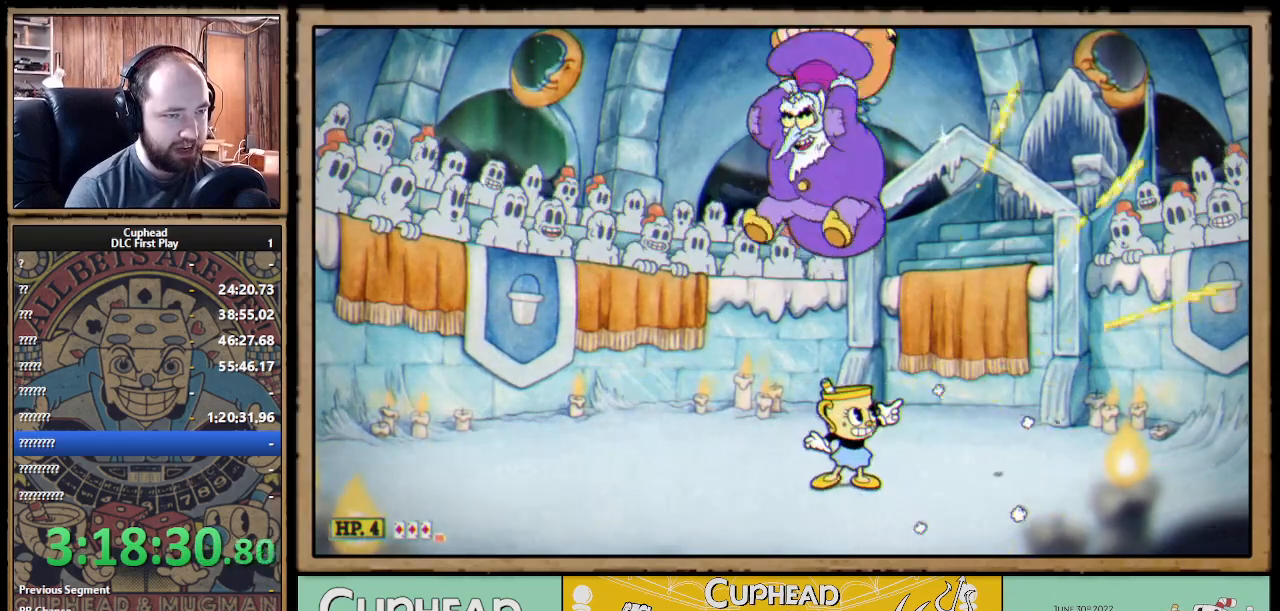
{"buttons": ["X"], "left_stick": "up-left", "right_stick": "center", "events": [[33, "left_stick", "up"], [117, "R1", "up"], [150, "left_stick", "up-left"], [317, "B", "down"], [333, "X", "up"], [383, "X", "down"], [417, "B", "up"]]}
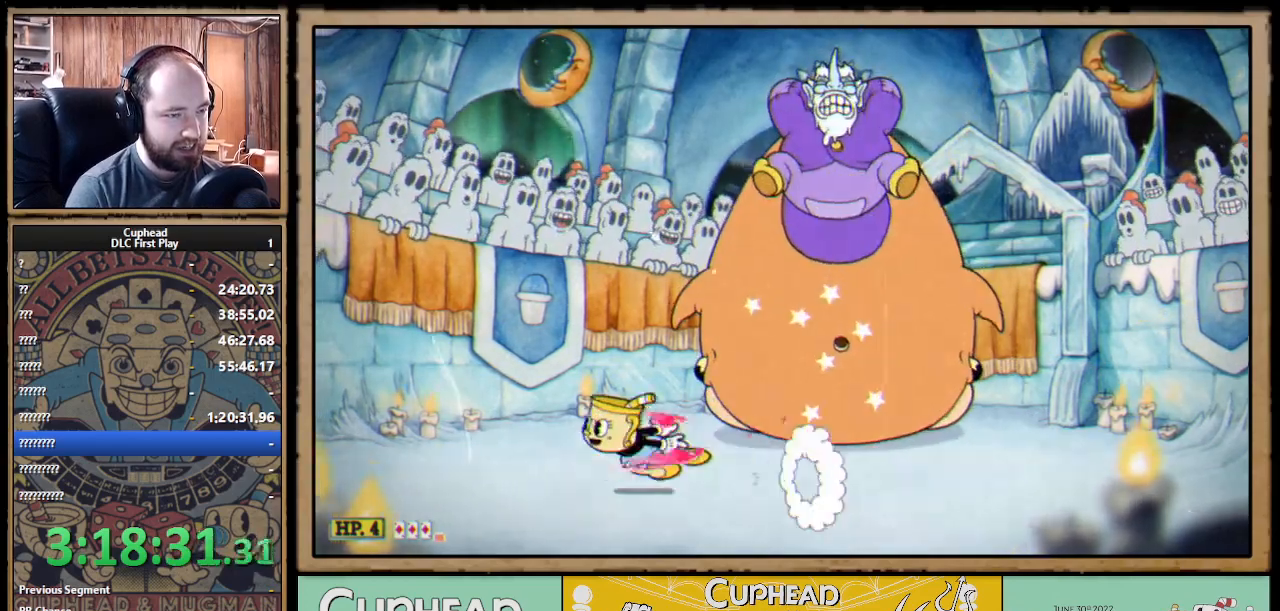
{"buttons": ["X"], "left_stick": "up-right", "right_stick": "center", "events": [[167, "A", "down"], [200, "B", "down"], [283, "A", "up"], [300, "B", "up"], [450, "left_stick", "up-right"]]}
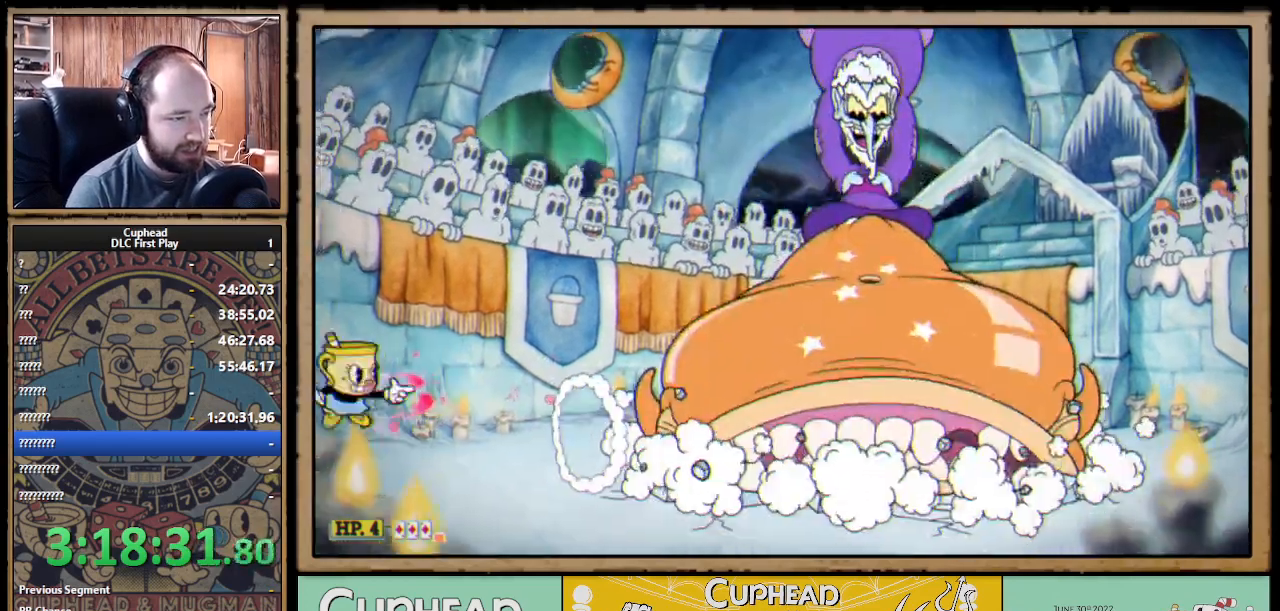
{"buttons": ["X"], "left_stick": "up-right", "right_stick": "center", "events": []}
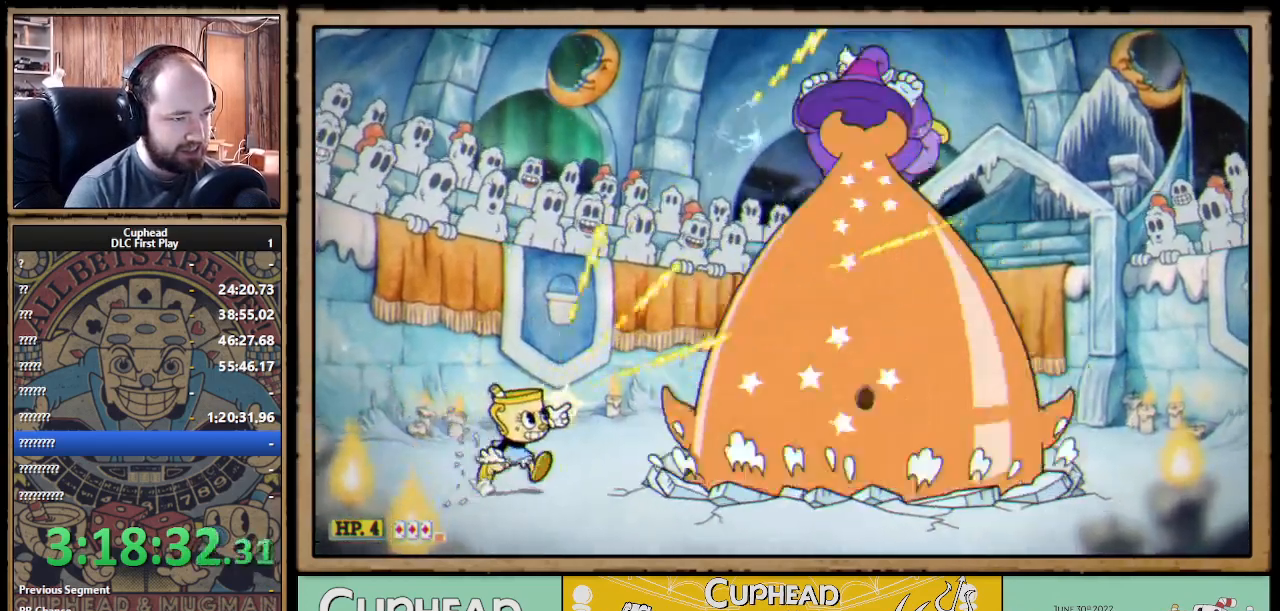
{"buttons": ["X"], "left_stick": "up-right", "right_stick": "center", "events": [[200, "A", "down"], [267, "A", "up"]]}
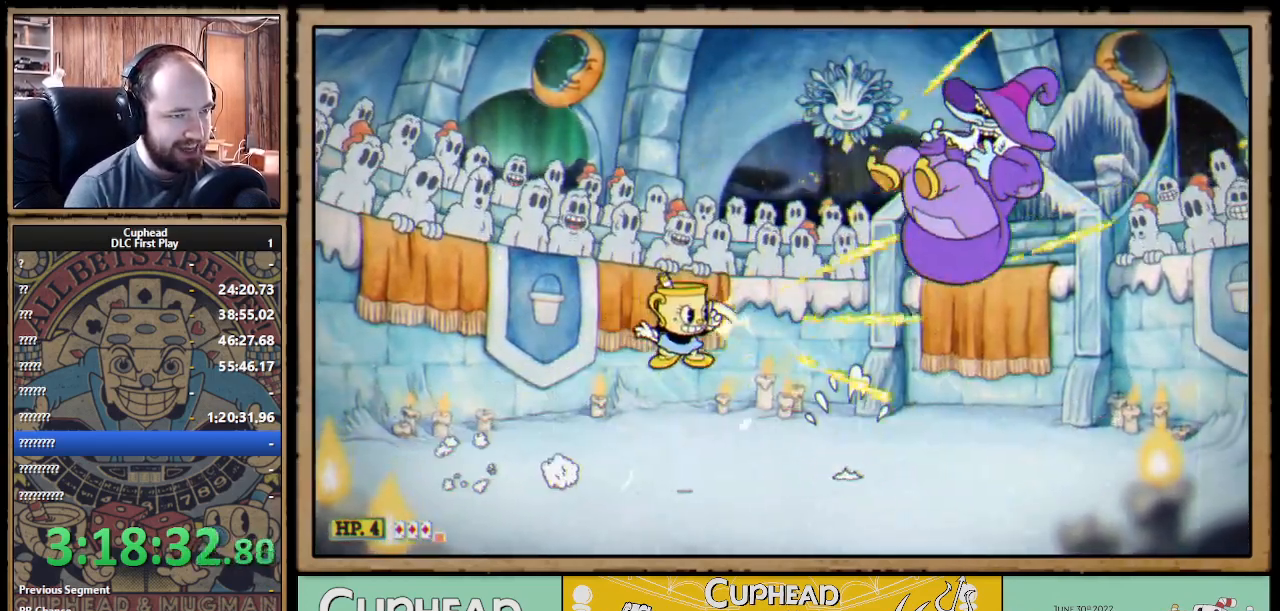
{"buttons": ["X", "R1"], "left_stick": "up-right", "right_stick": "center", "events": [[433, "R1", "down"]]}
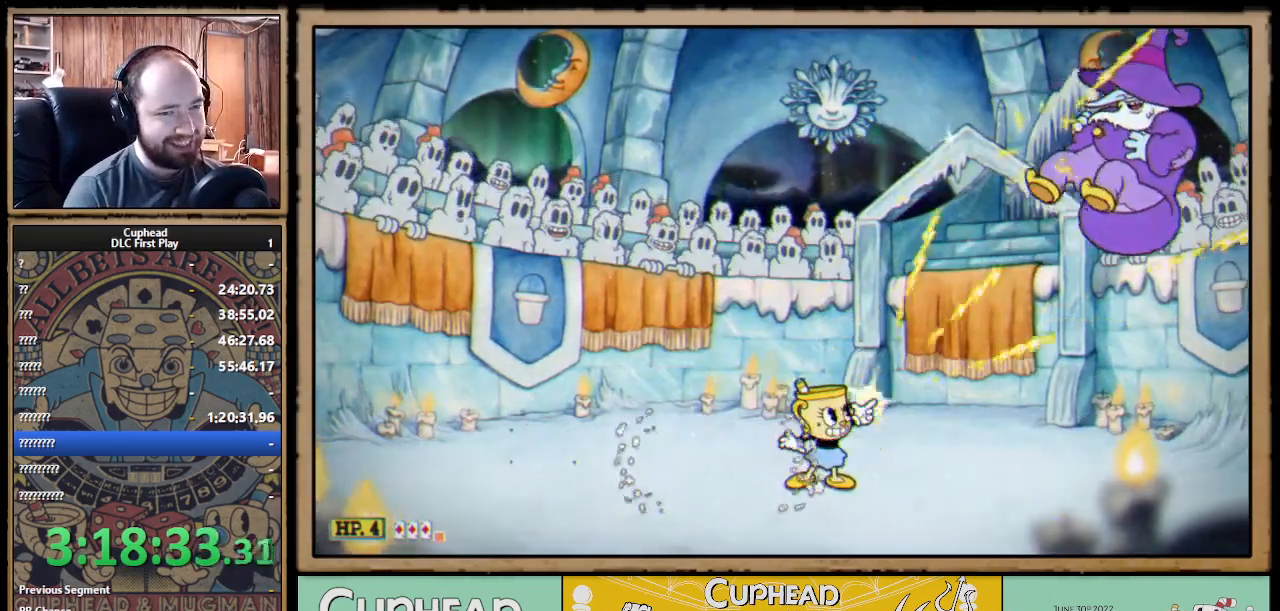
{"buttons": ["X", "R1"], "left_stick": "up-right", "right_stick": "center", "events": []}
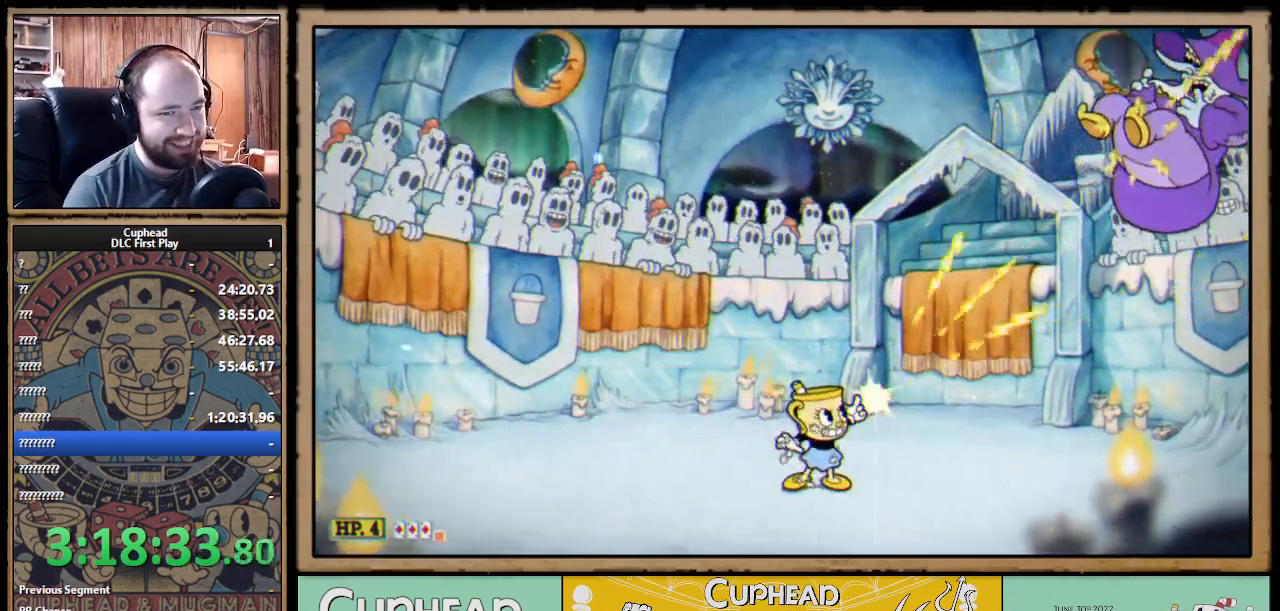
{"buttons": ["X", "R1"], "left_stick": "up-right", "right_stick": "center", "events": []}
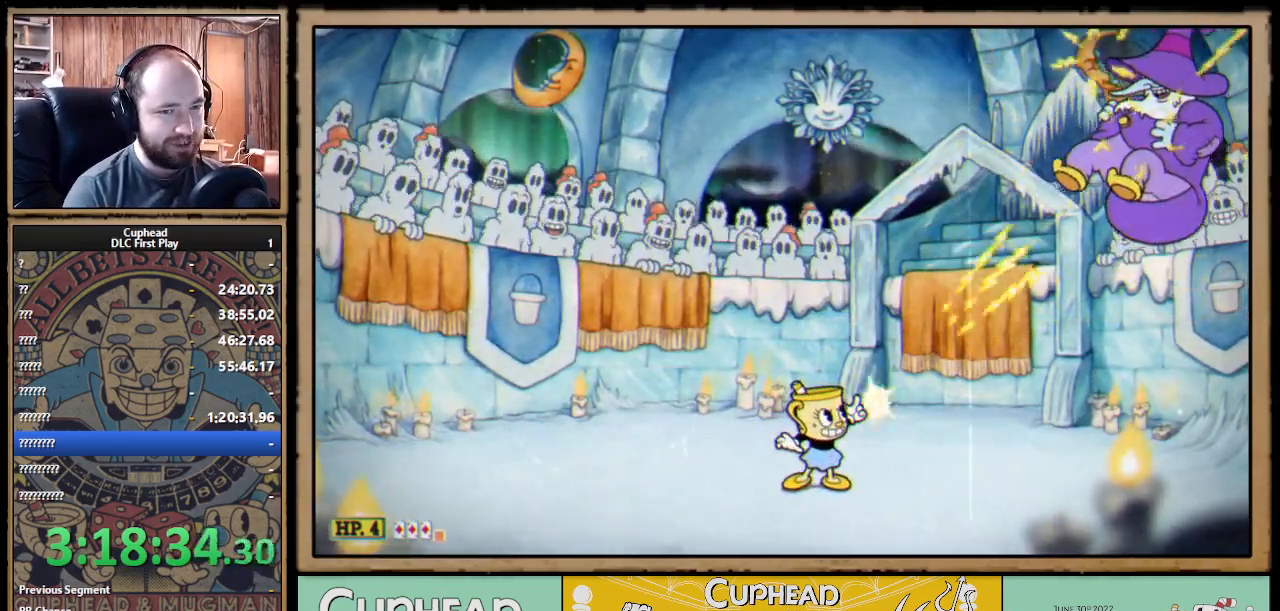
{"buttons": ["X", "R1"], "left_stick": "up", "right_stick": "center", "events": [[500, "left_stick", "up"]]}
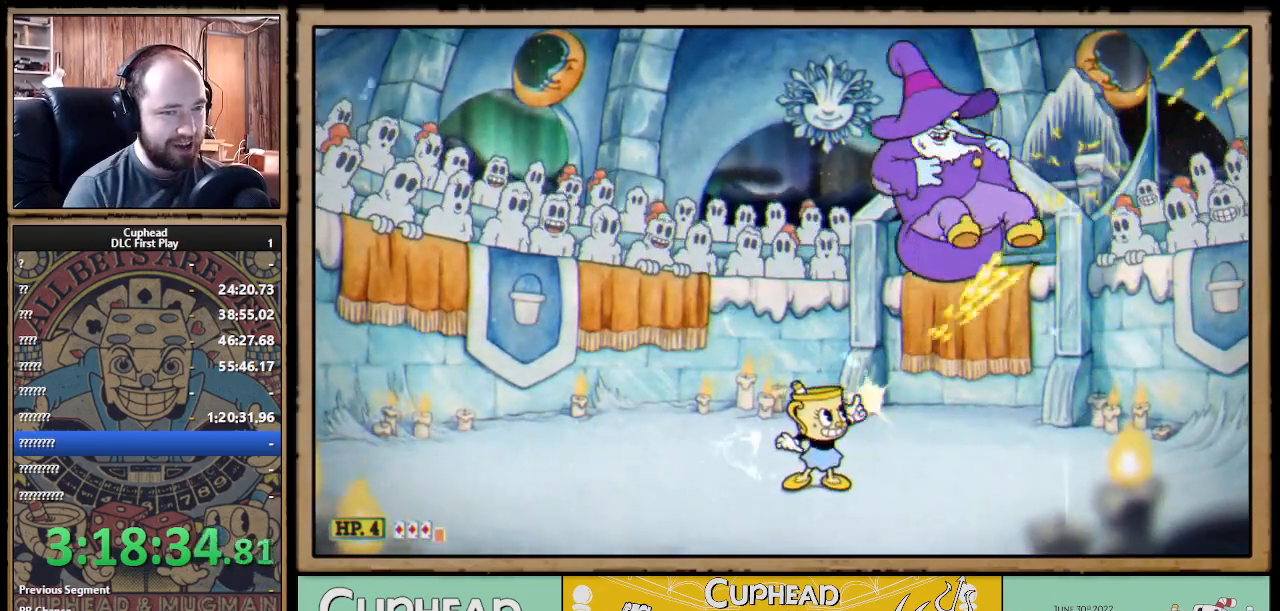
{"buttons": ["X", "R1"], "left_stick": "up-right", "right_stick": "center", "events": [[117, "left_stick", "up-left"], [500, "left_stick", "up-right"]]}
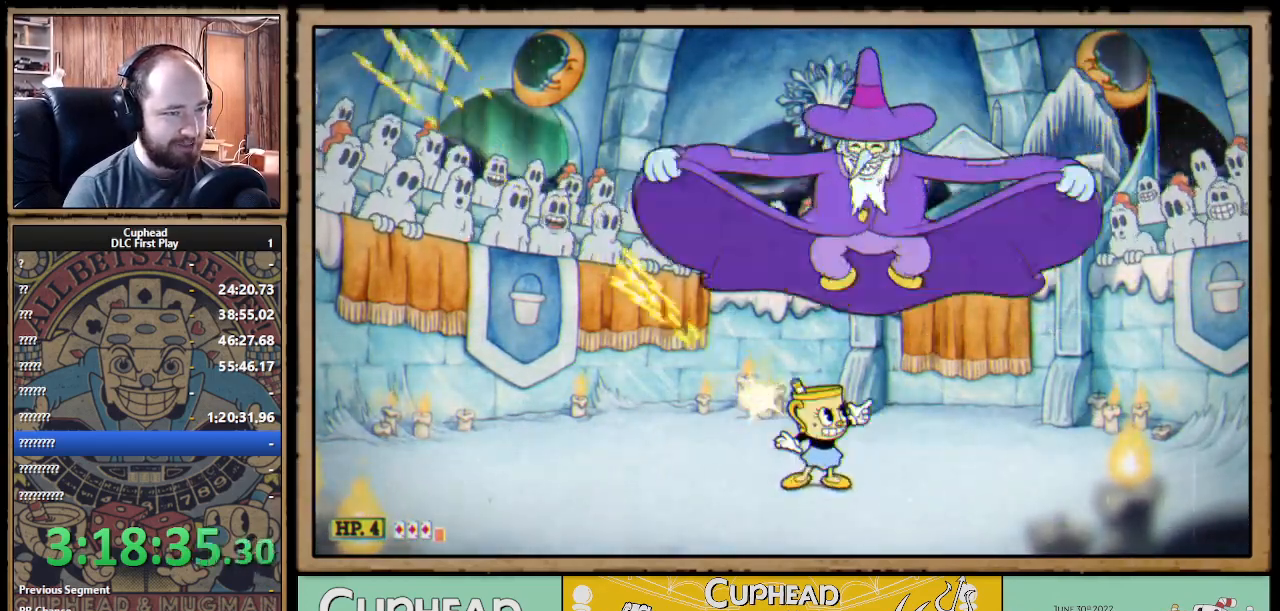
{"buttons": ["X"], "left_stick": "up-left", "right_stick": "center", "events": [[117, "left_stick", "up"], [283, "R1", "up"], [317, "left_stick", "up-left"]]}
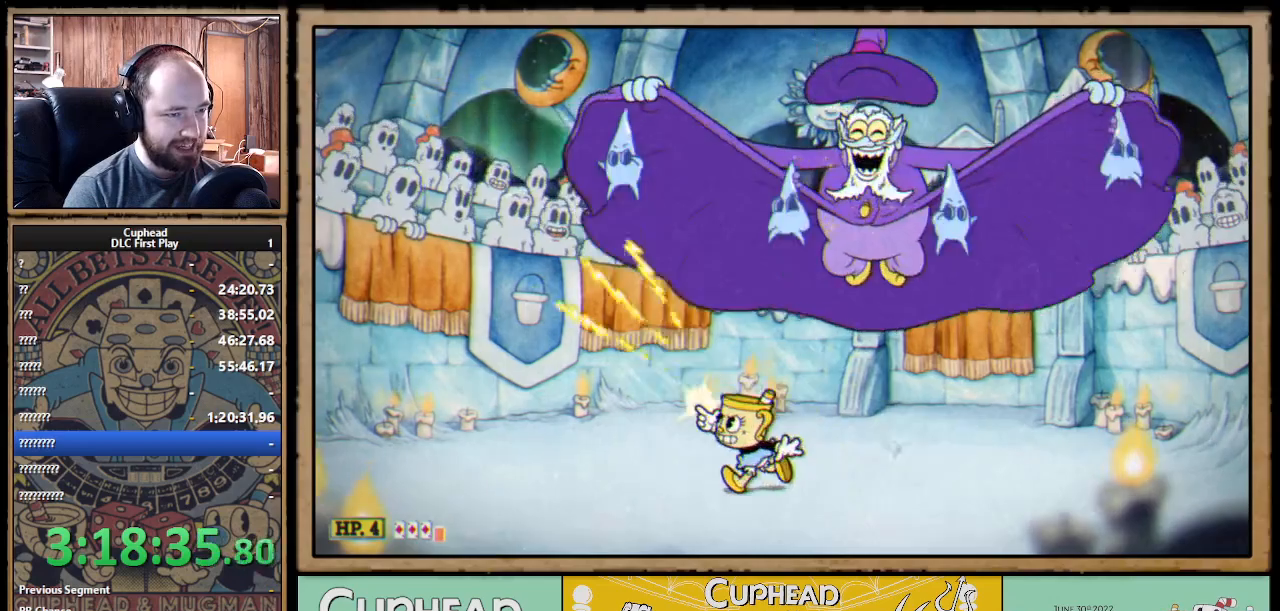
{"buttons": ["X"], "left_stick": "center", "right_stick": "center", "events": [[317, "left_stick", "up-right"], [467, "left_stick", "center"]]}
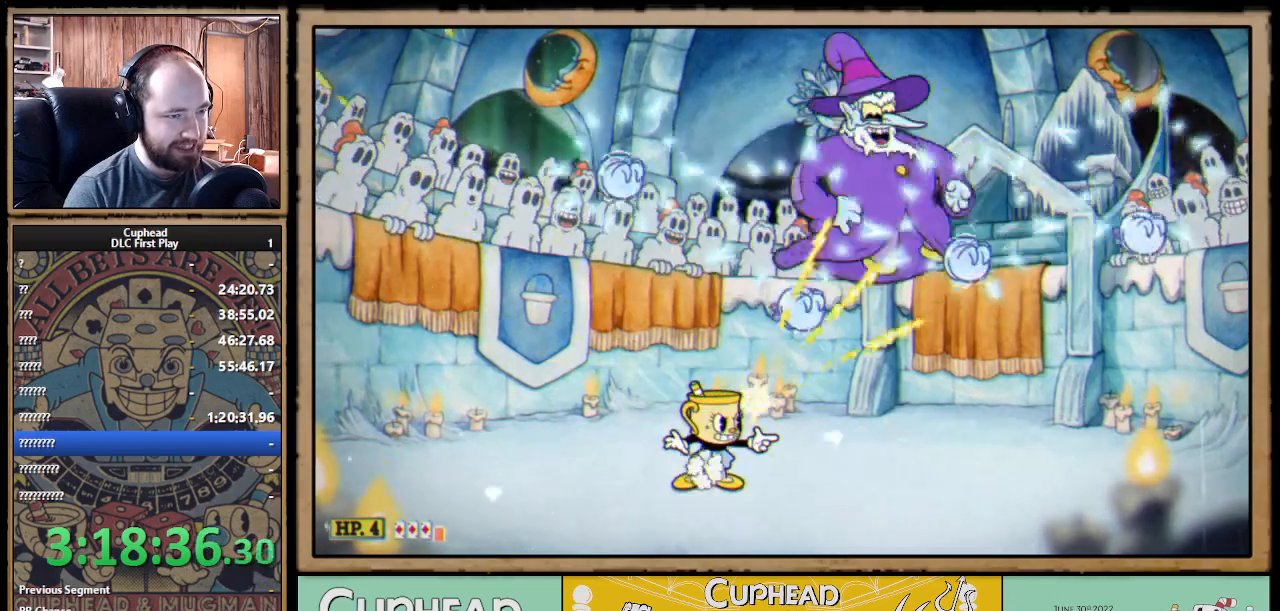
{"buttons": ["X"], "left_stick": "down", "right_stick": "center", "events": [[300, "left_stick", "right"], [433, "left_stick", "down"]]}
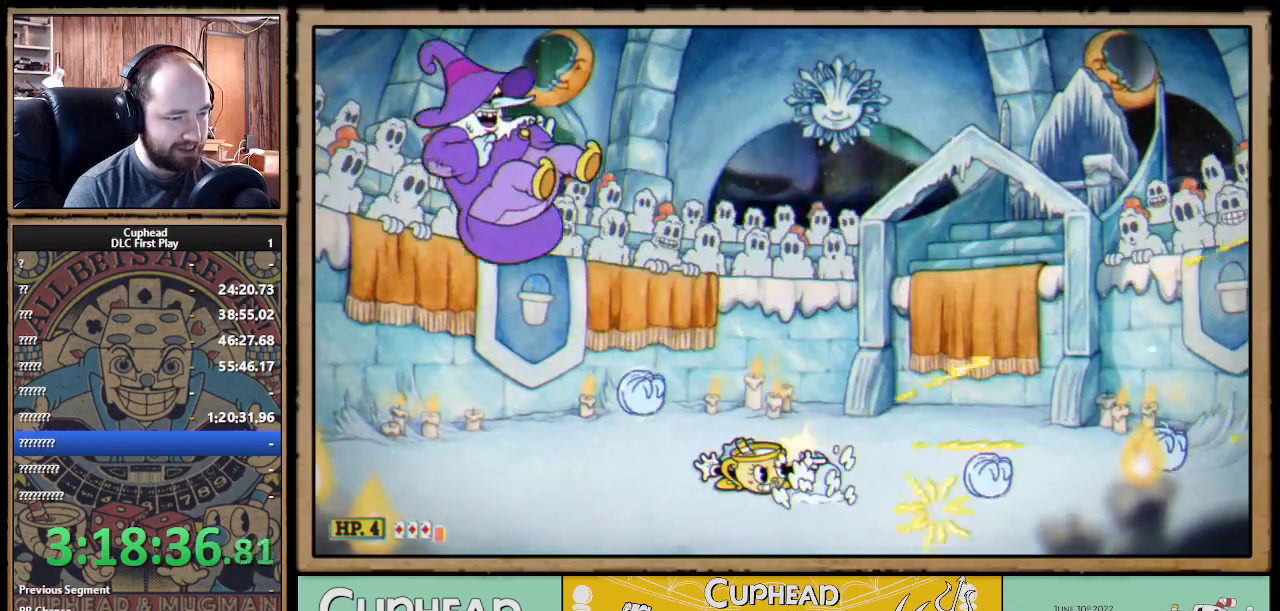
{"buttons": ["X"], "left_stick": "down", "right_stick": "center", "events": []}
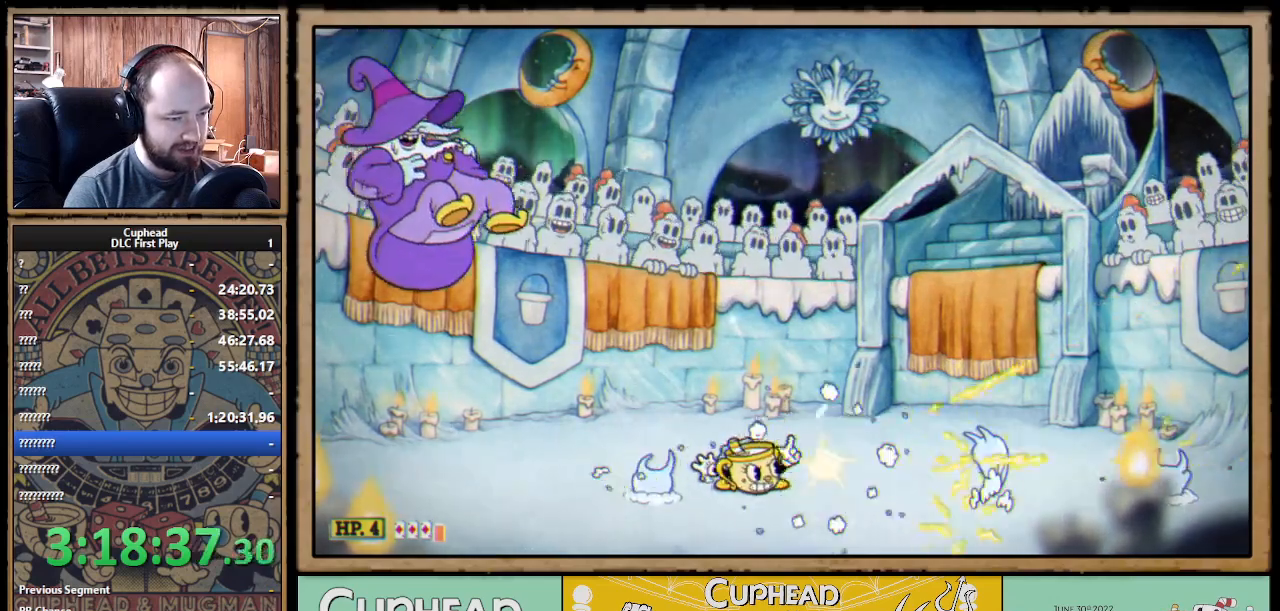
{"buttons": ["X"], "left_stick": "down-left", "right_stick": "center", "events": [[450, "left_stick", "down-left"]]}
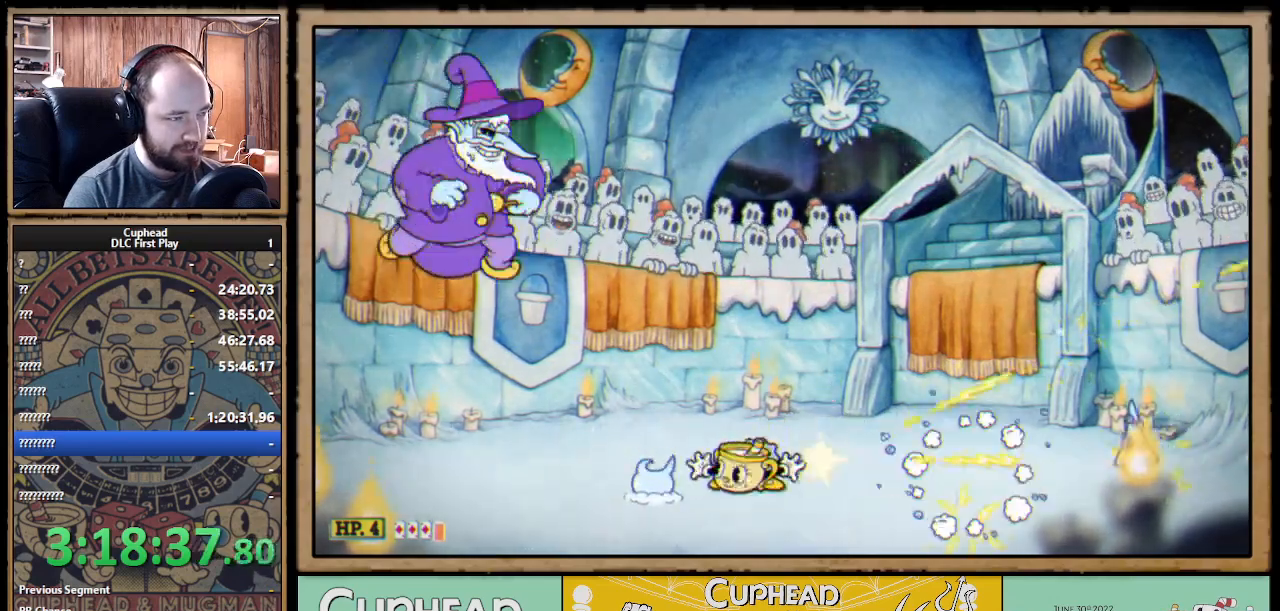
{"buttons": ["X"], "left_stick": "right", "right_stick": "center", "events": [[500, "left_stick", "right"]]}
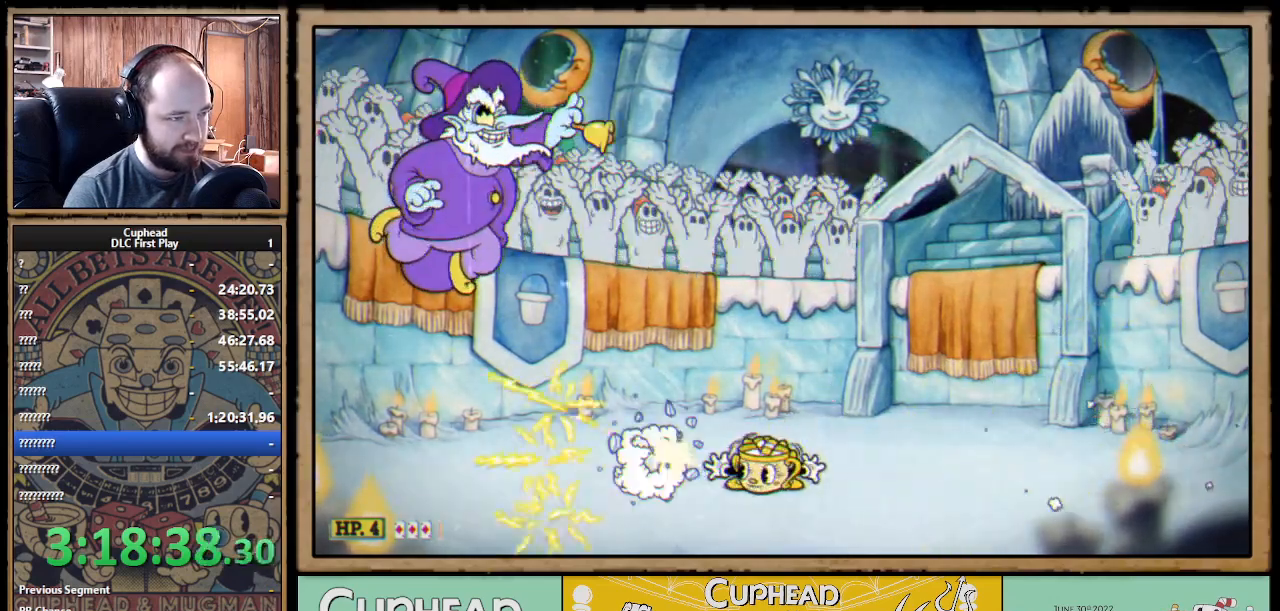
{"buttons": ["X", "R1"], "left_stick": "up-left", "right_stick": "center", "events": [[183, "left_stick", "up-left"], [200, "R1", "down"]]}
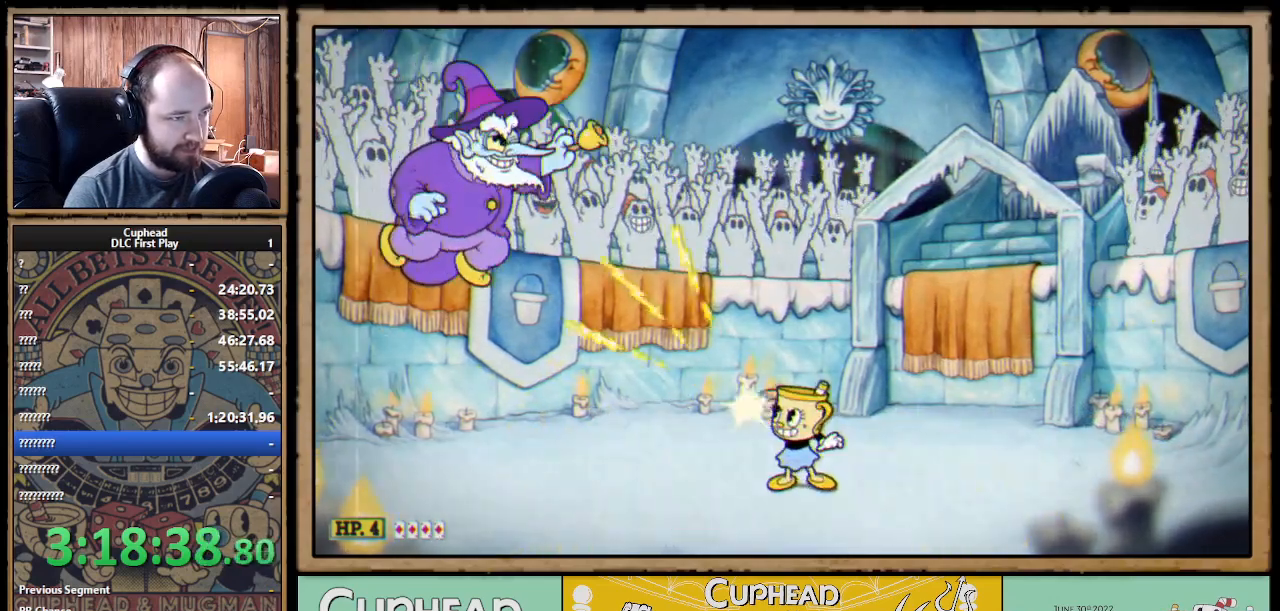
{"buttons": ["X", "R1"], "left_stick": "up-left", "right_stick": "center", "events": []}